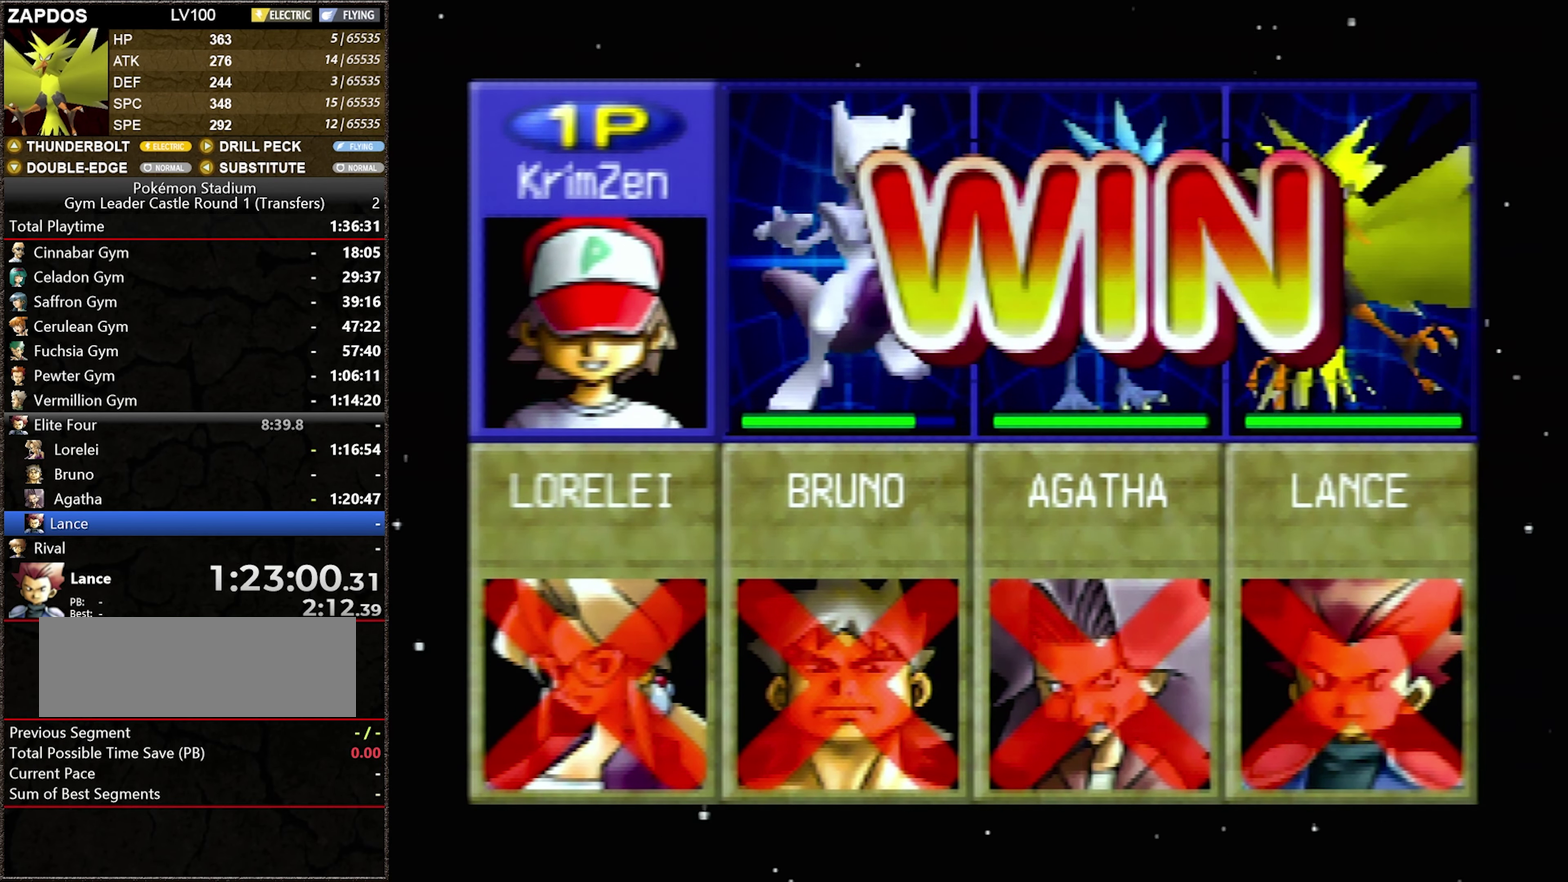
Gameplay with a controller (Nintendo layout); each line is a JSON object with the inputs held at the frame after it. "events" lists button and stick changes between this image and that frame as [ms after this image, input, new state], when the widget could be followed in between. Not read: L3 R3.
{"buttons": ["A"], "events": [[33, "A", "down"], [83, "A", "up"], [150, "A", "down"], [217, "A", "up"], [333, "A", "down"], [400, "A", "up"], [467, "A", "down"]]}
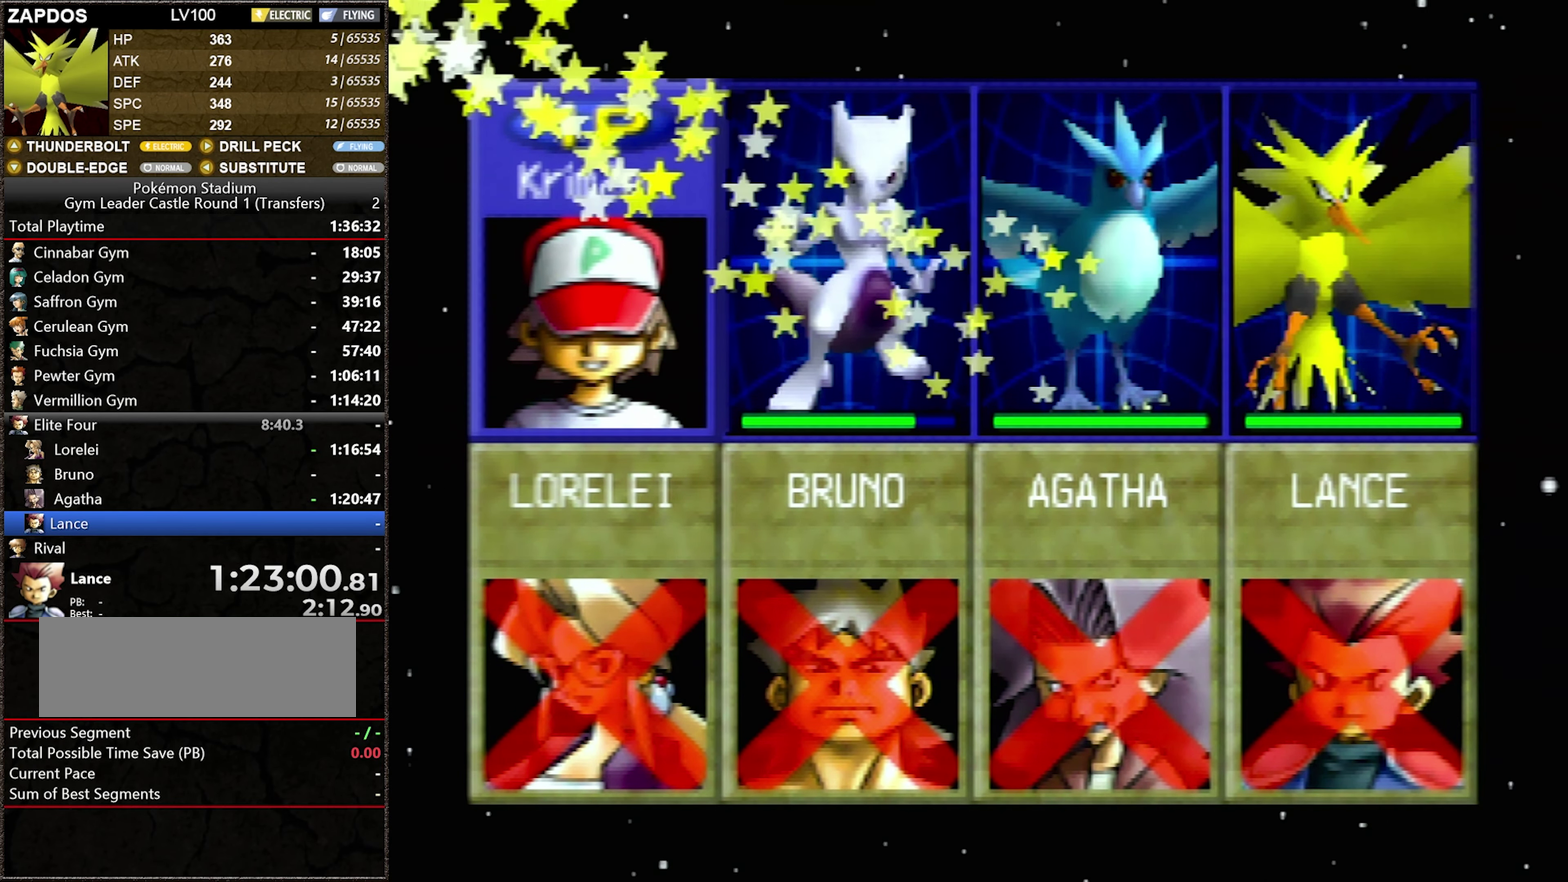
{"buttons": [], "events": [[33, "A", "up"], [83, "A", "down"], [183, "A", "up"], [250, "A", "down"], [367, "A", "up"], [433, "A", "down"], [500, "A", "up"]]}
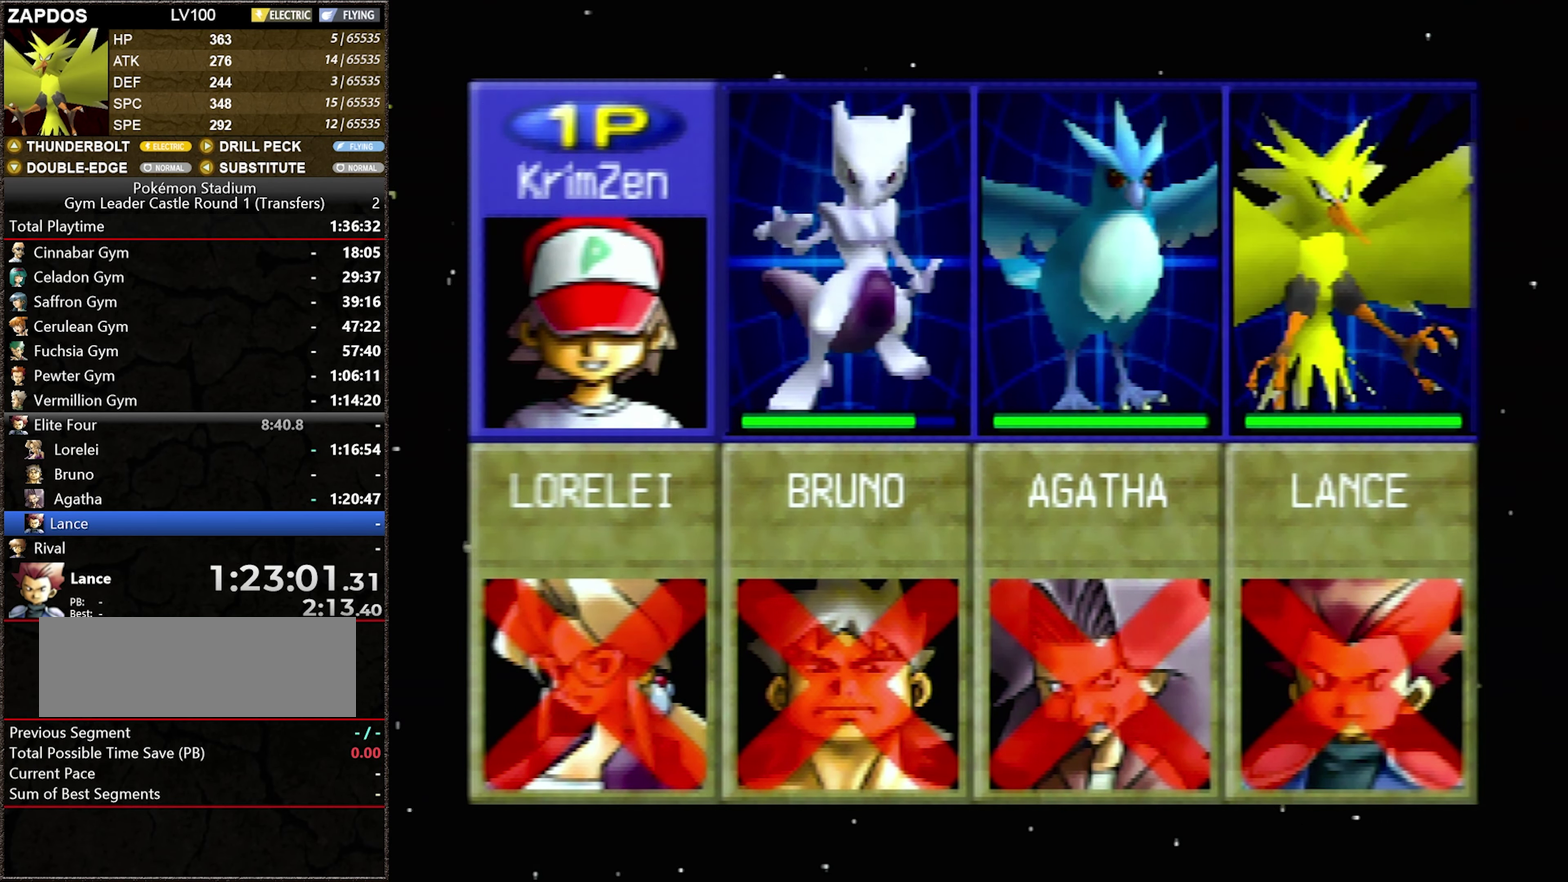
{"buttons": [], "events": [[50, "A", "down"], [150, "A", "up"], [217, "A", "down"], [333, "A", "up"], [400, "A", "down"], [500, "A", "up"]]}
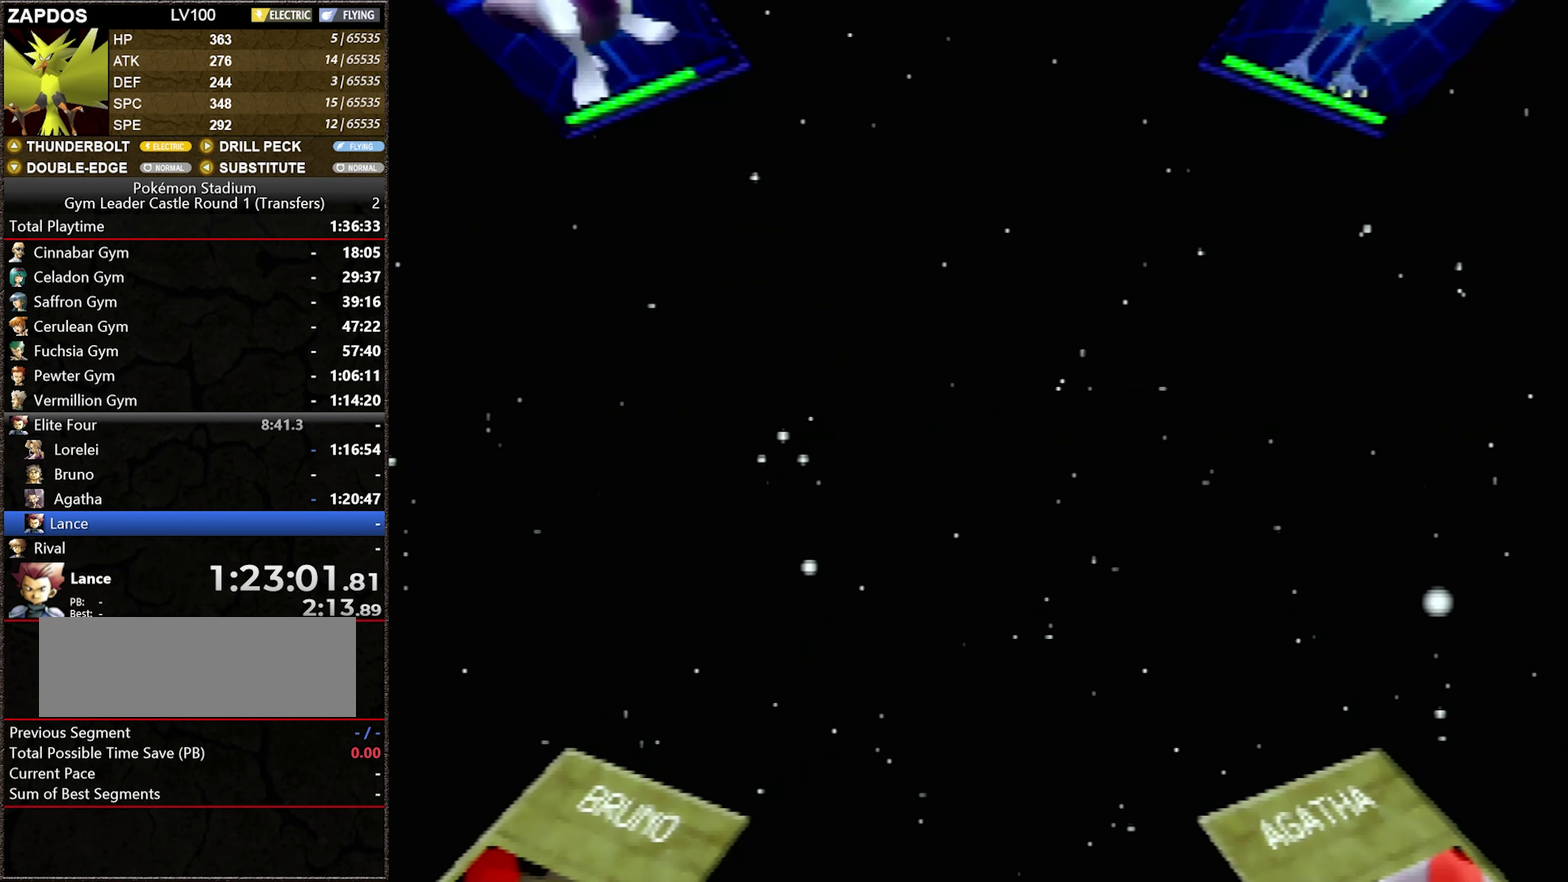
{"buttons": [], "events": [[50, "A", "down"], [150, "A", "up"], [217, "A", "down"], [350, "A", "up"], [400, "A", "down"], [500, "A", "up"]]}
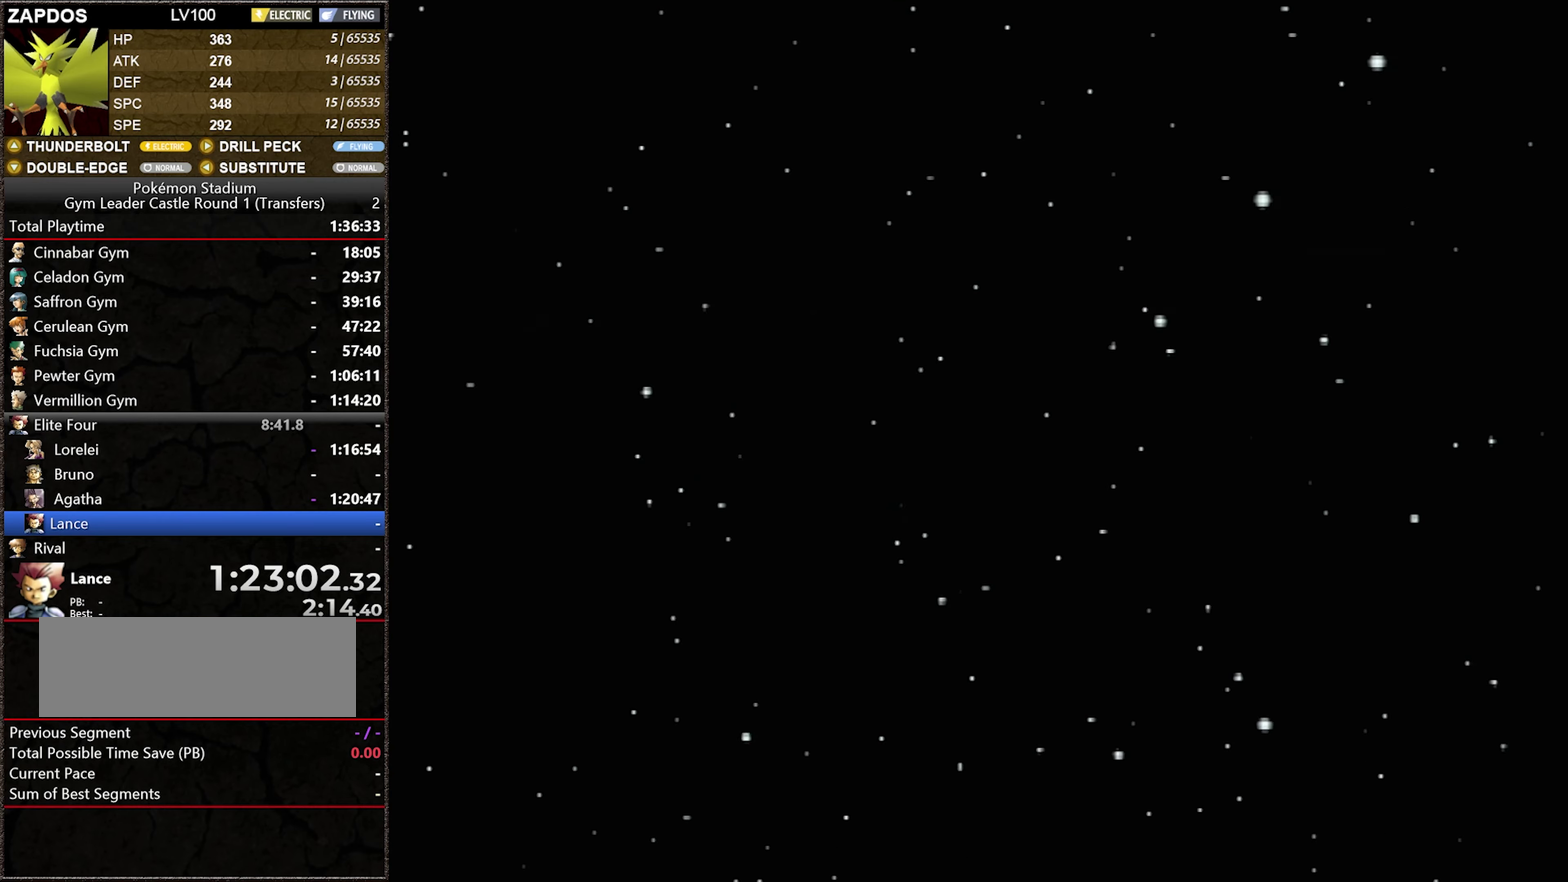
{"buttons": ["A"], "events": [[84, "A", "down"], [150, "A", "up"], [284, "A", "down"], [367, "A", "up"], [434, "A", "down"]]}
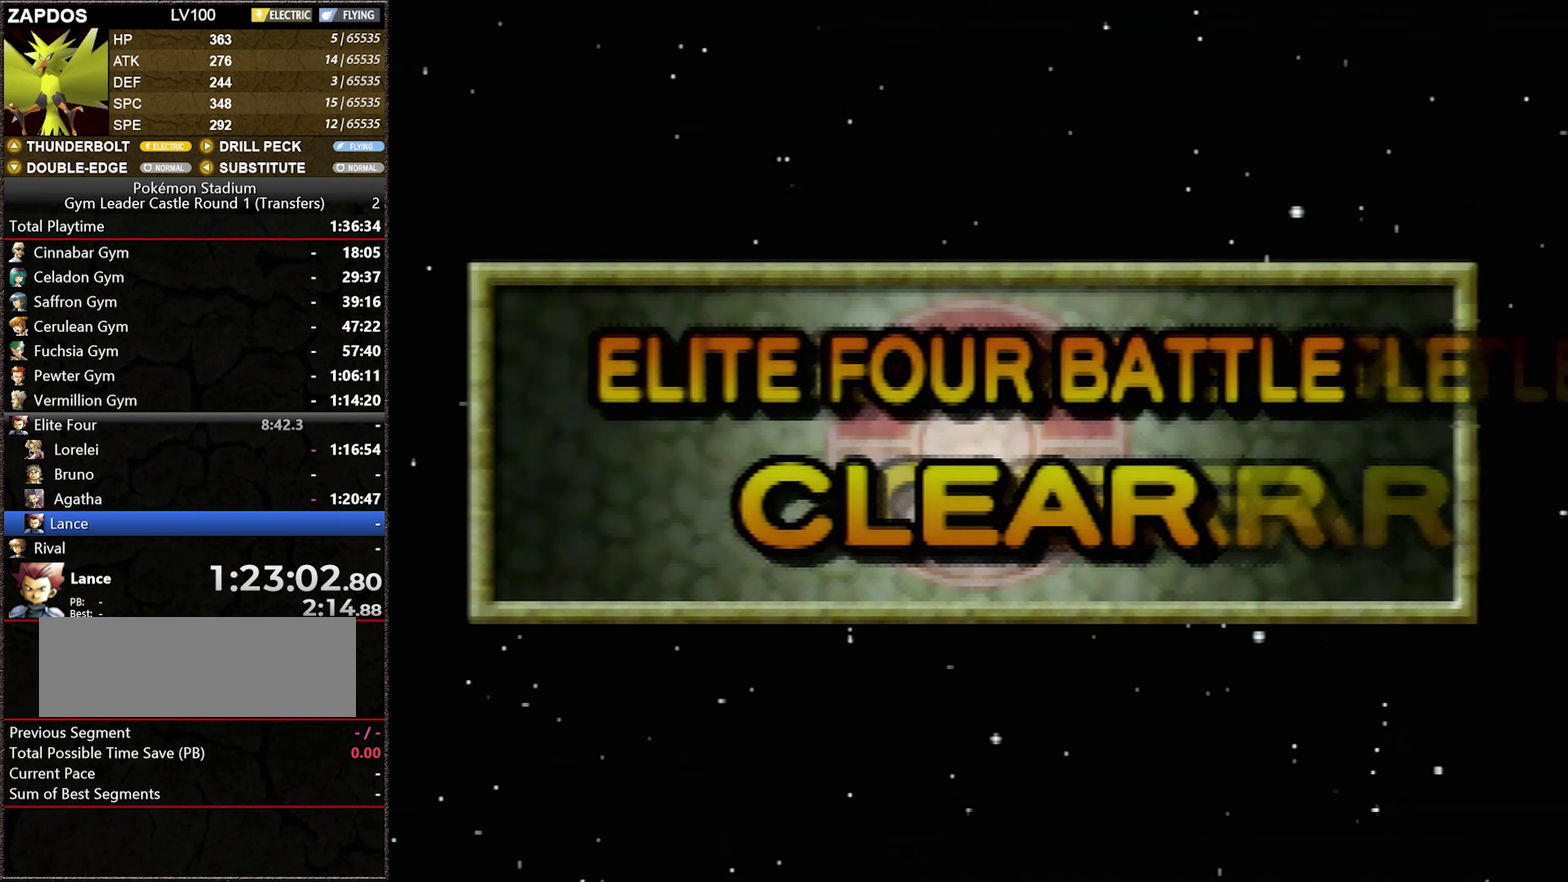
{"buttons": ["A"], "events": [[34, "A", "up"], [84, "A", "down"], [217, "A", "up"], [284, "A", "down"], [367, "A", "up"], [434, "A", "down"]]}
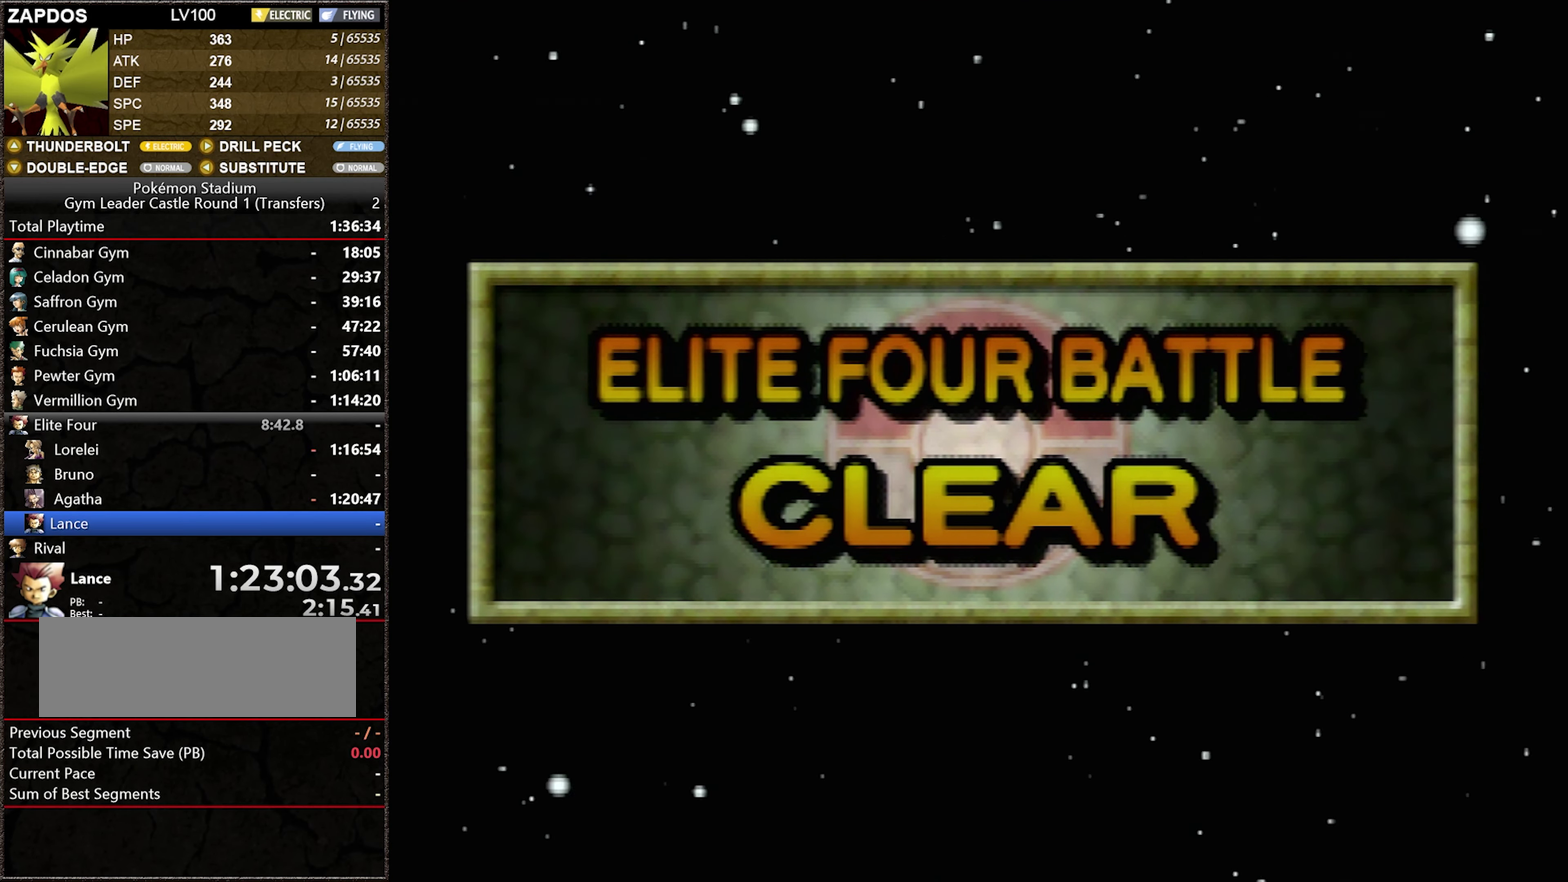
{"buttons": ["A"], "events": [[67, "A", "up"], [117, "A", "down"], [184, "A", "up"], [284, "A", "down"], [367, "A", "up"], [434, "A", "down"]]}
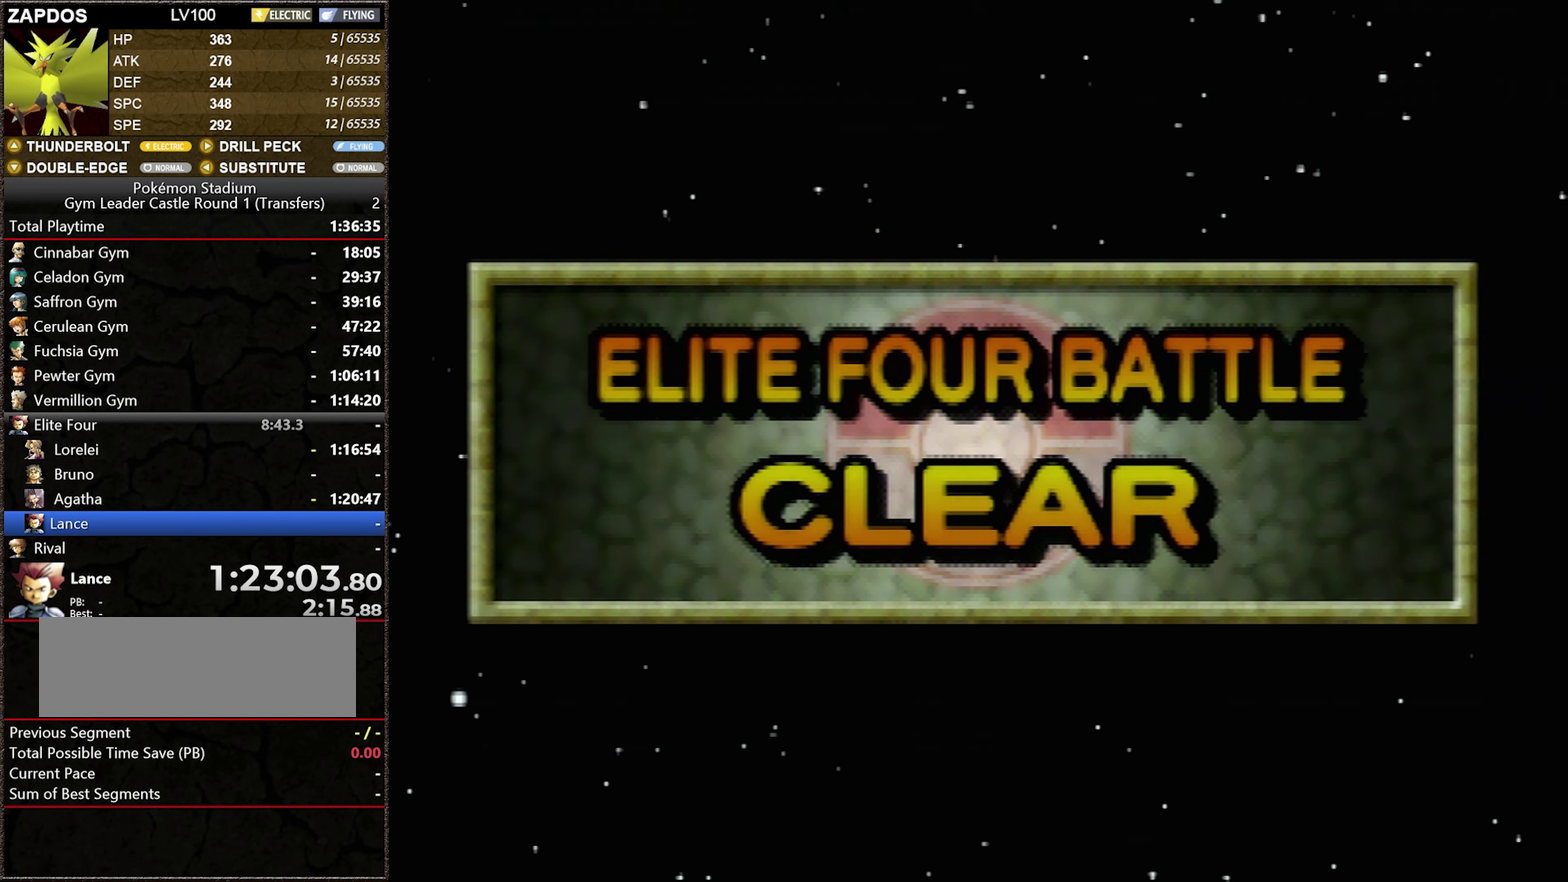
{"buttons": ["A"], "events": [[34, "A", "up"], [84, "A", "down"], [217, "A", "up"], [284, "A", "down"], [367, "A", "up"], [434, "A", "down"]]}
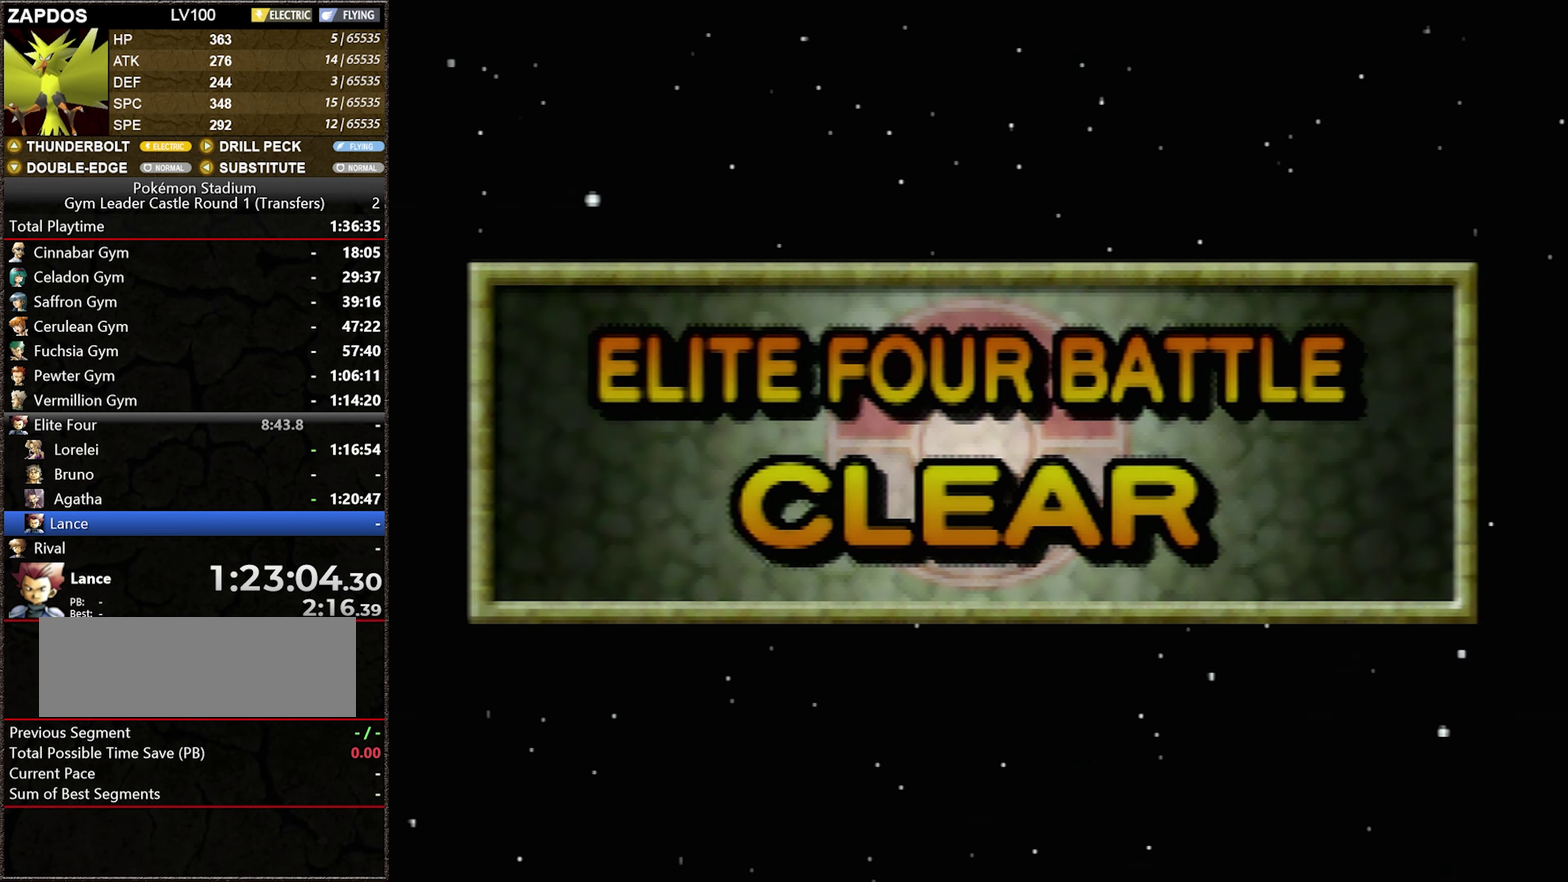
{"buttons": ["A"], "events": [[34, "A", "up"], [100, "A", "down"], [217, "A", "up"], [284, "A", "down"], [367, "A", "up"], [434, "A", "down"]]}
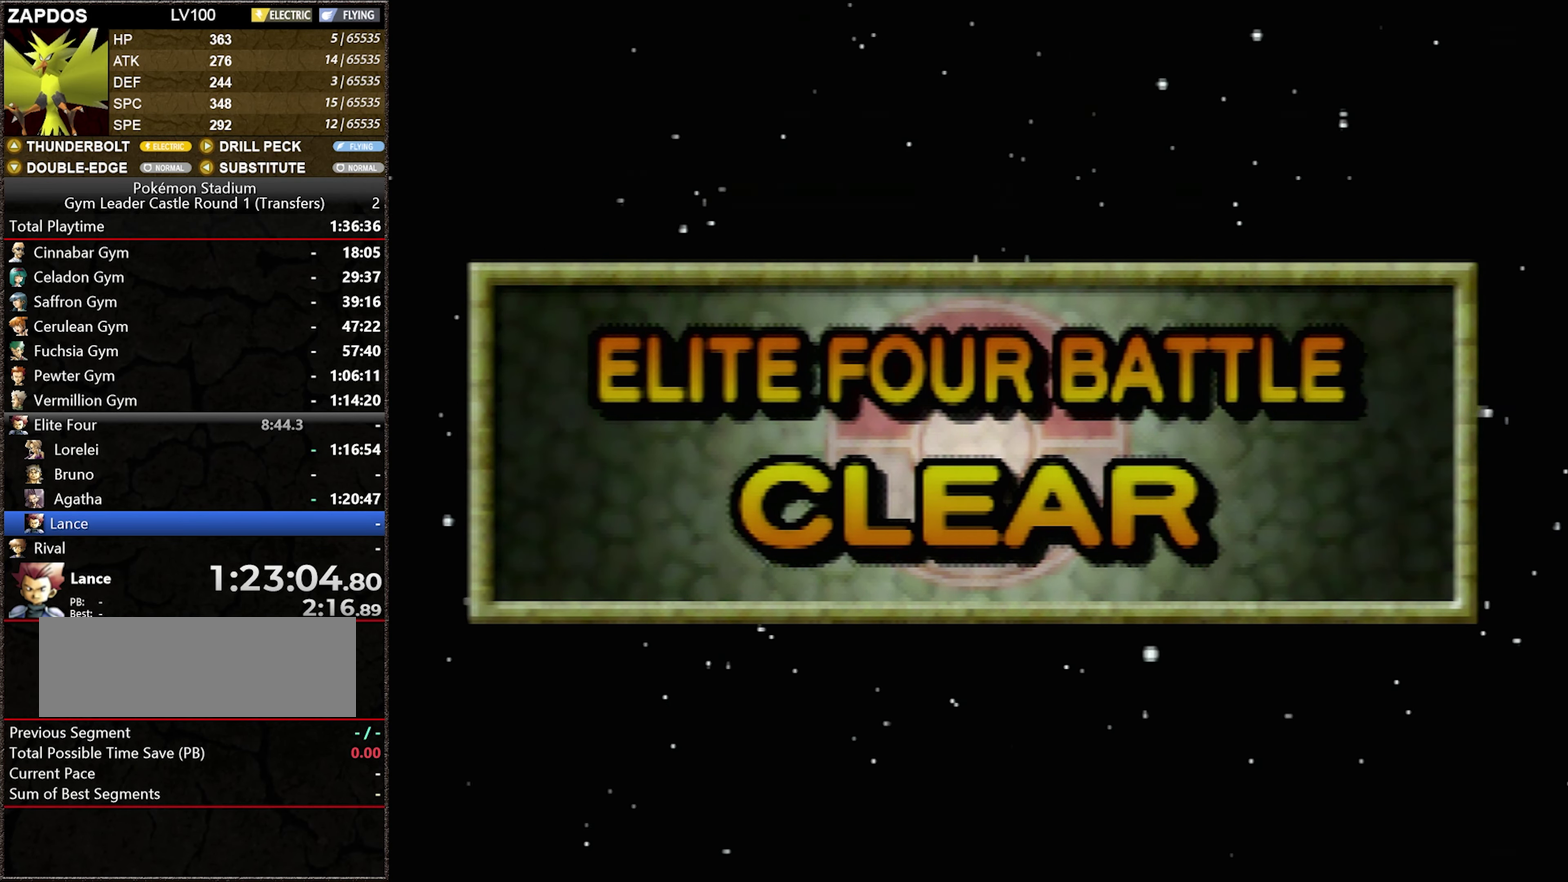
{"buttons": [], "events": [[34, "A", "up"], [84, "A", "down"], [217, "A", "up"]]}
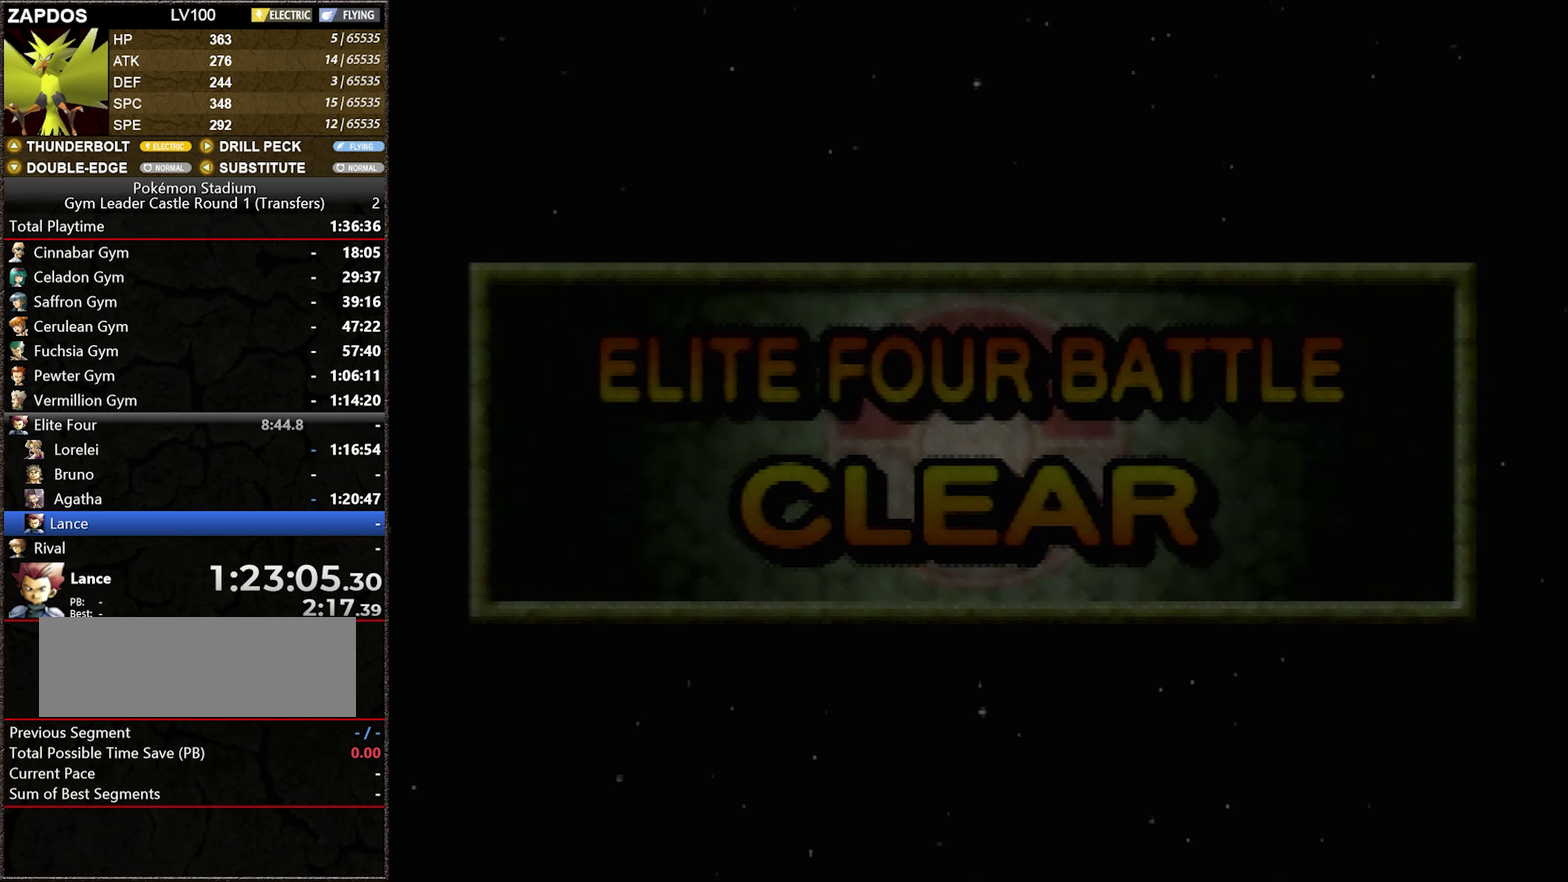
{"buttons": [], "events": []}
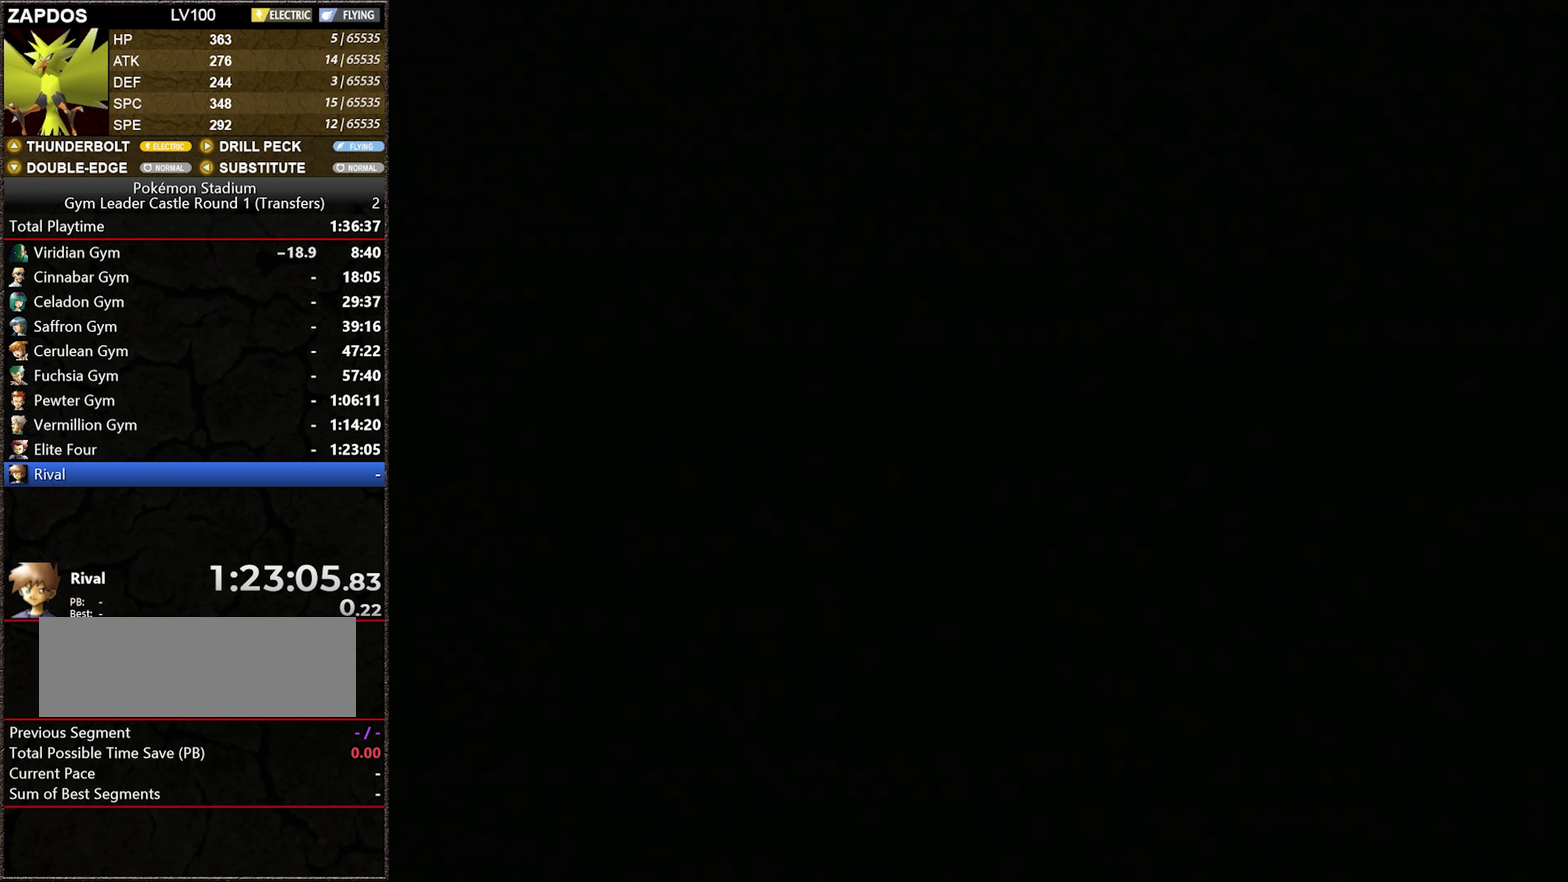
{"buttons": [], "events": []}
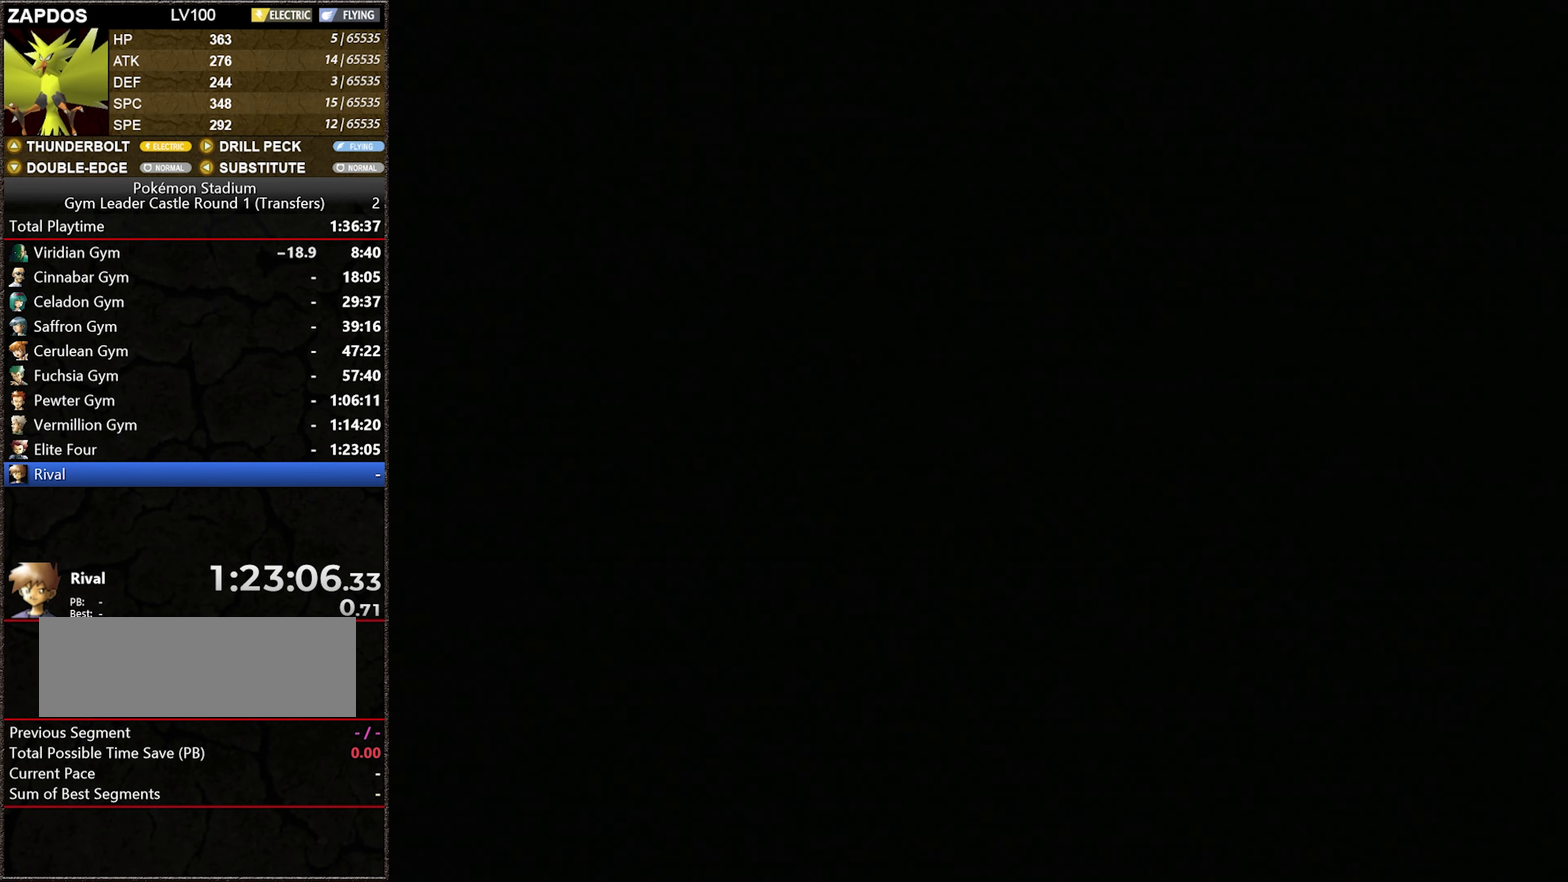
{"buttons": [], "events": [[67, "A", "down"], [184, "A", "up"], [284, "A", "down"], [334, "A", "up"]]}
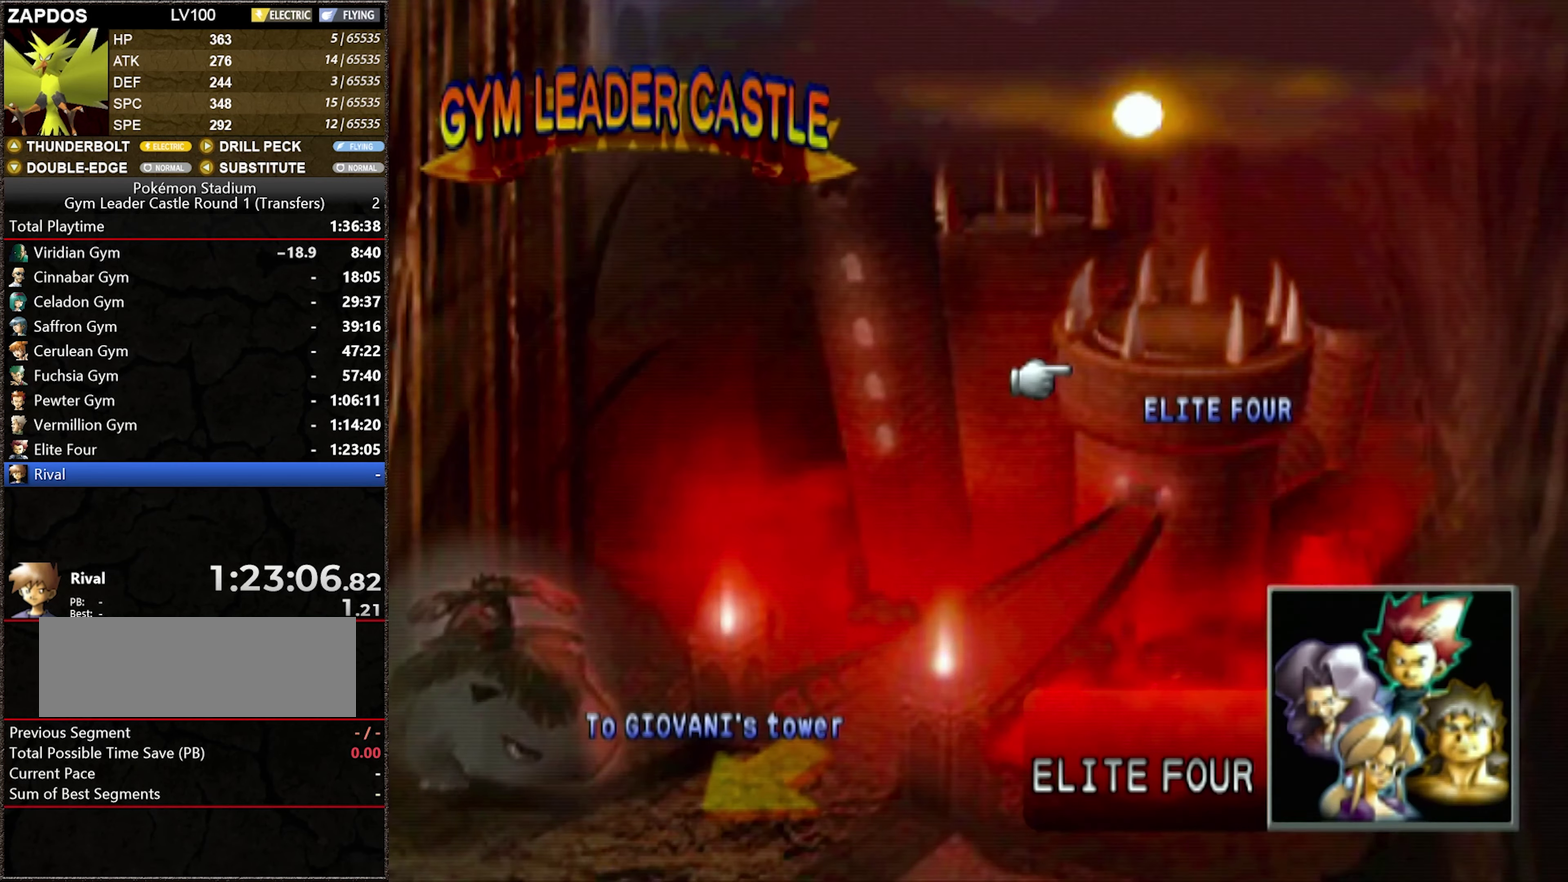
{"buttons": ["A"], "events": [[67, "A", "down"], [117, "A", "up"], [184, "A", "down"], [300, "A", "up"], [366, "A", "down"], [433, "A", "up"], [500, "A", "down"]]}
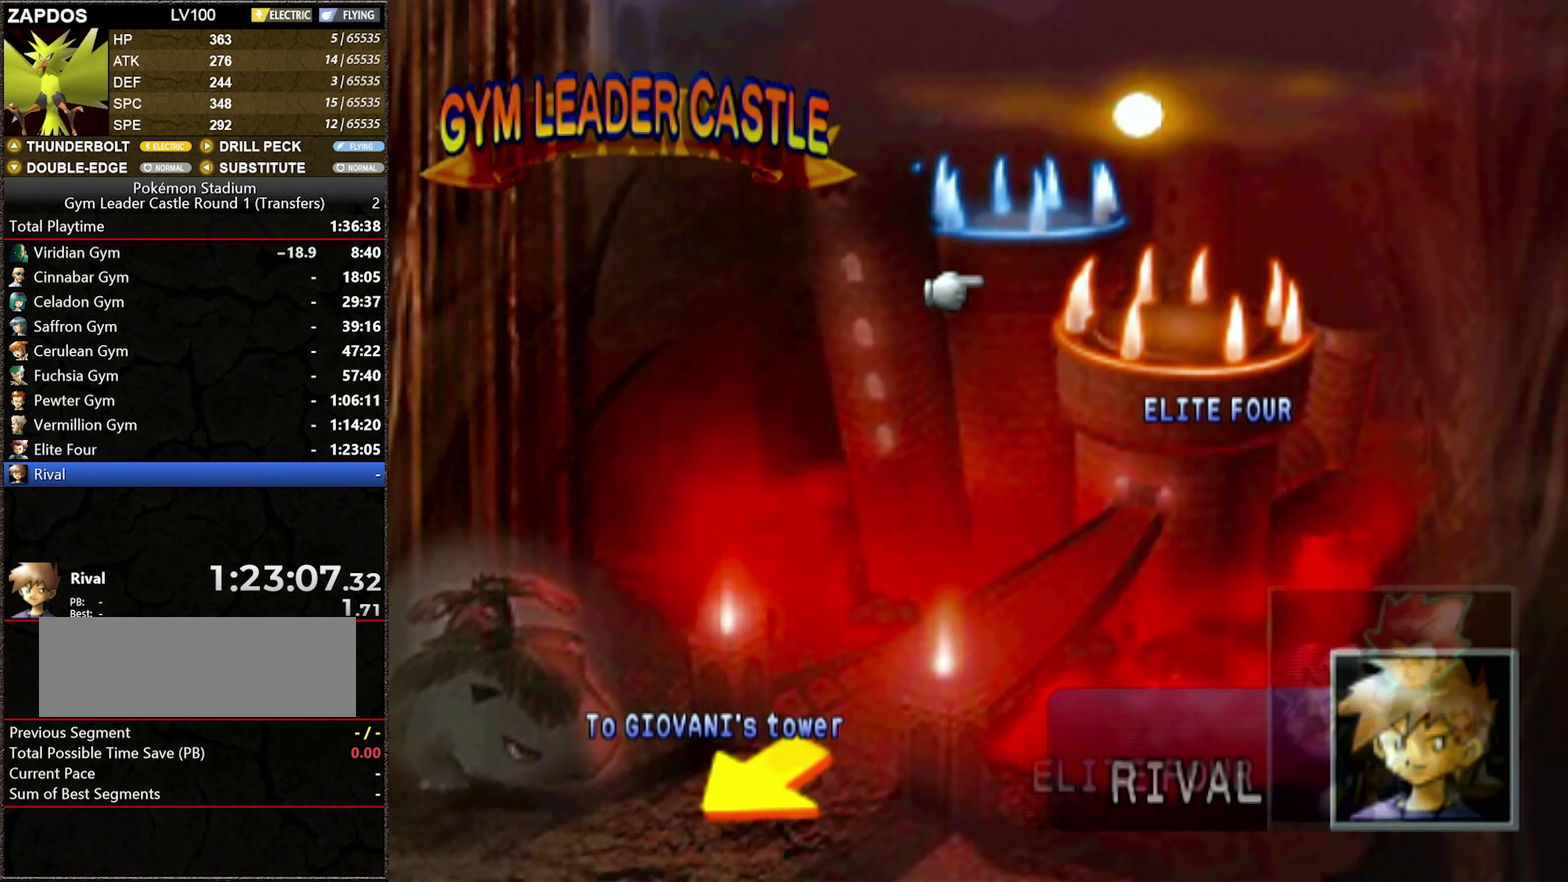
{"buttons": ["A"], "events": [[83, "A", "up"], [150, "A", "down"], [216, "A", "up"], [283, "A", "down"], [400, "A", "up"], [466, "A", "down"]]}
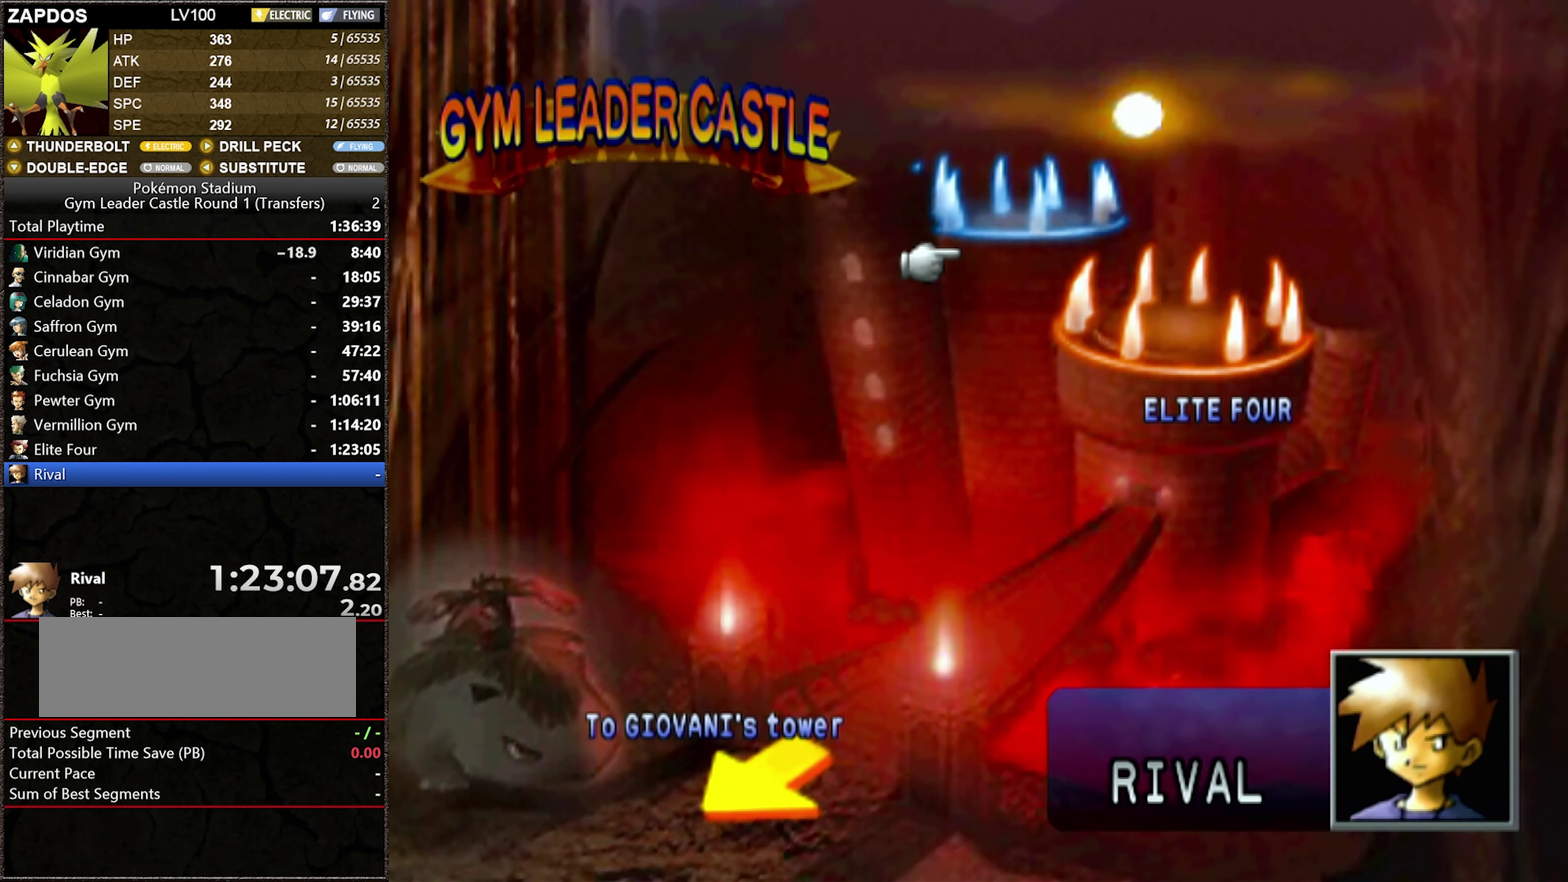
{"buttons": [], "events": [[33, "A", "up"], [83, "A", "down"], [333, "A", "up"], [400, "A", "down"], [466, "A", "up"]]}
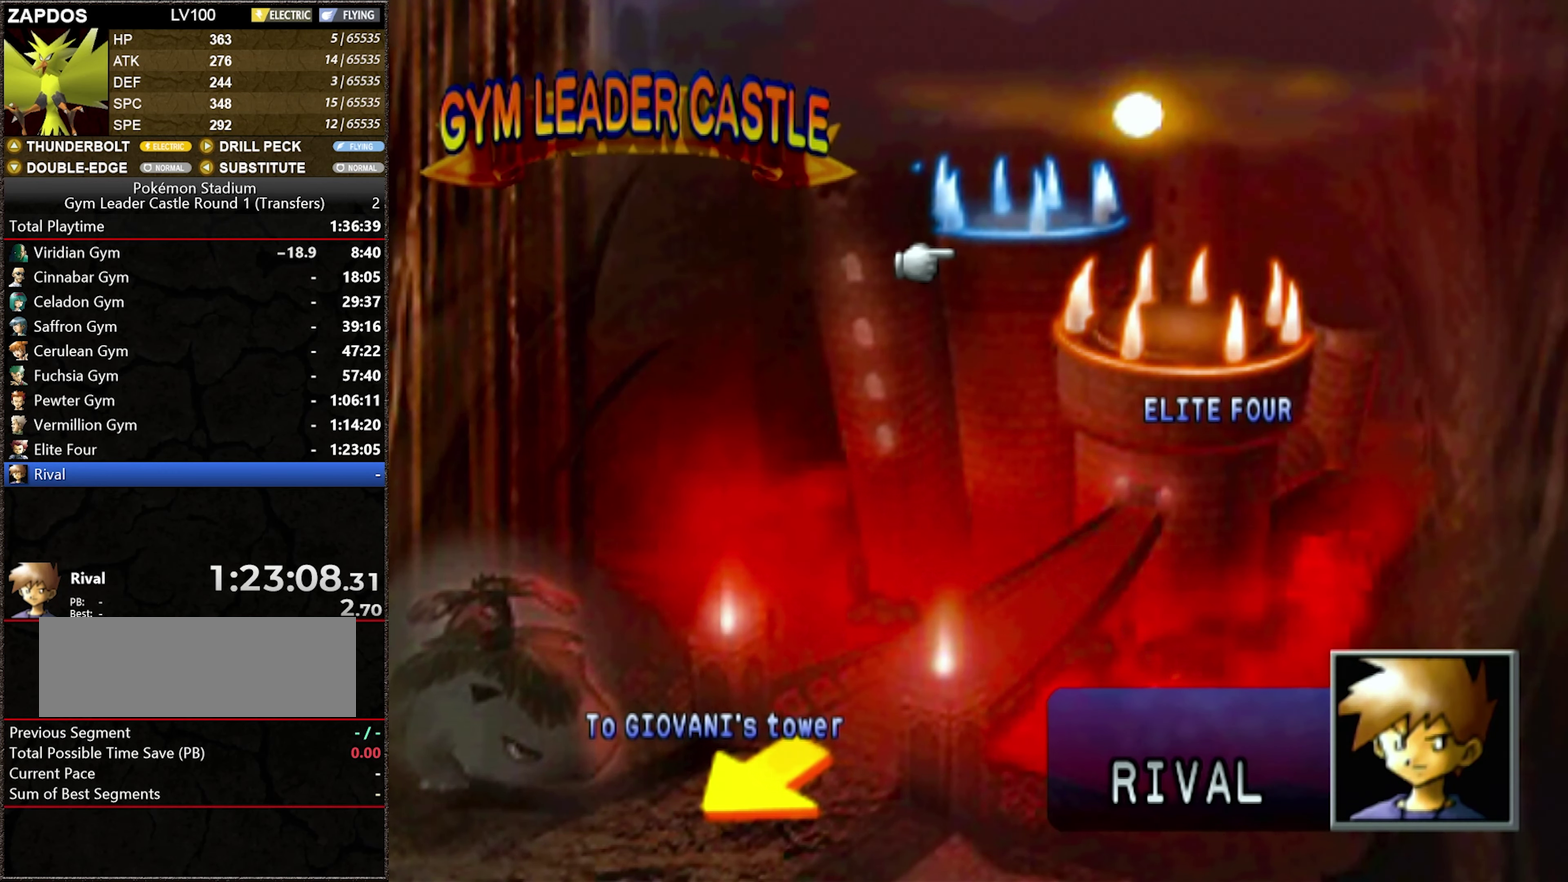
{"buttons": ["A"], "events": [[33, "A", "down"], [116, "A", "up"], [183, "A", "down"], [283, "A", "up"], [333, "A", "down"], [433, "A", "up"], [500, "A", "down"]]}
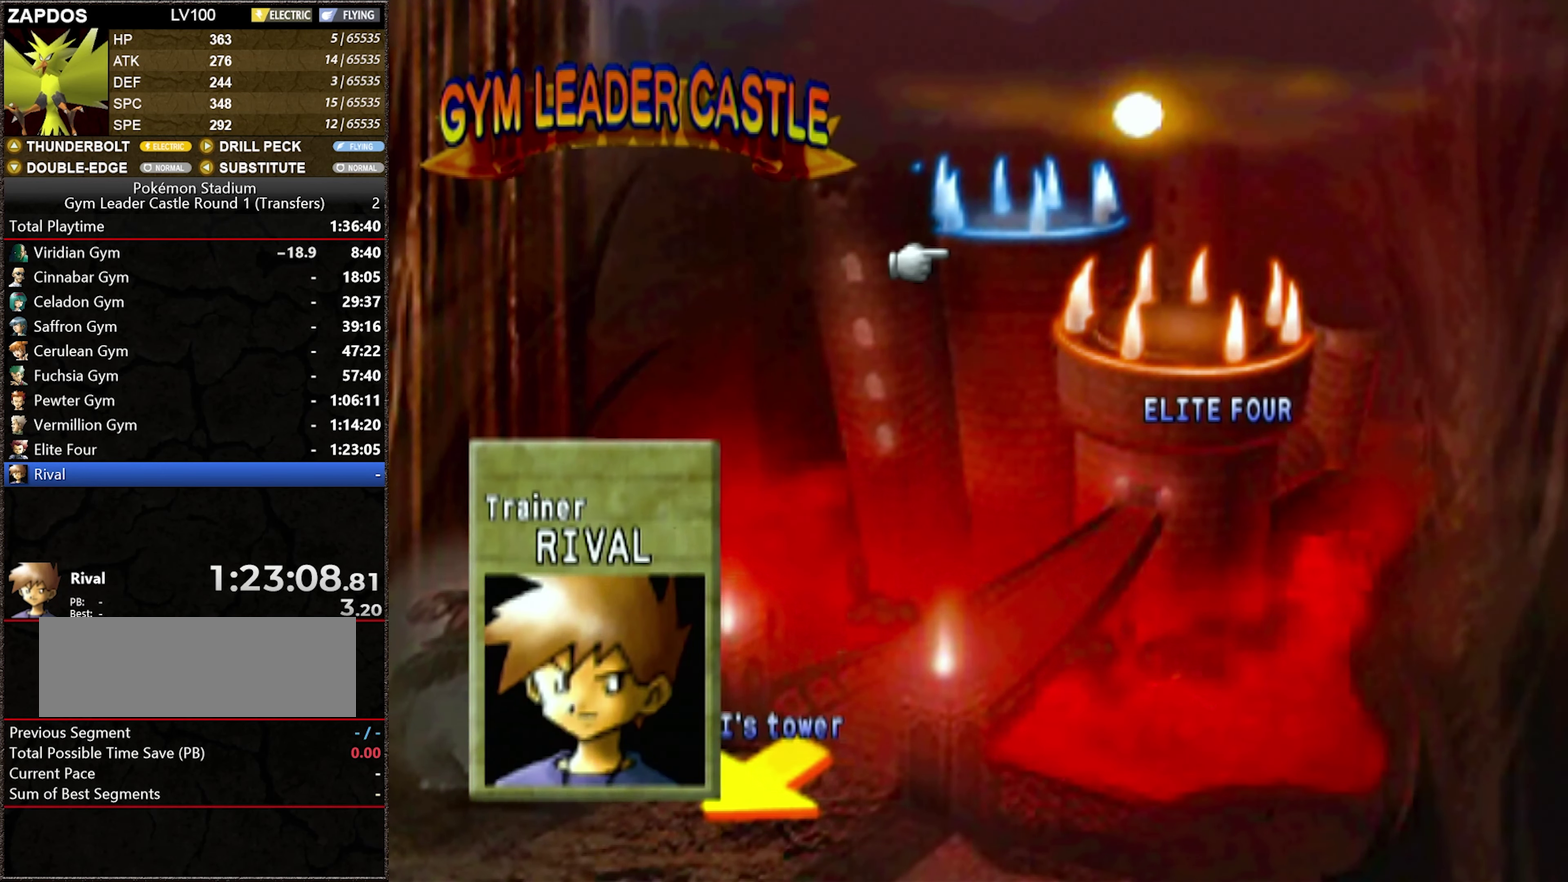
{"buttons": ["A"], "events": []}
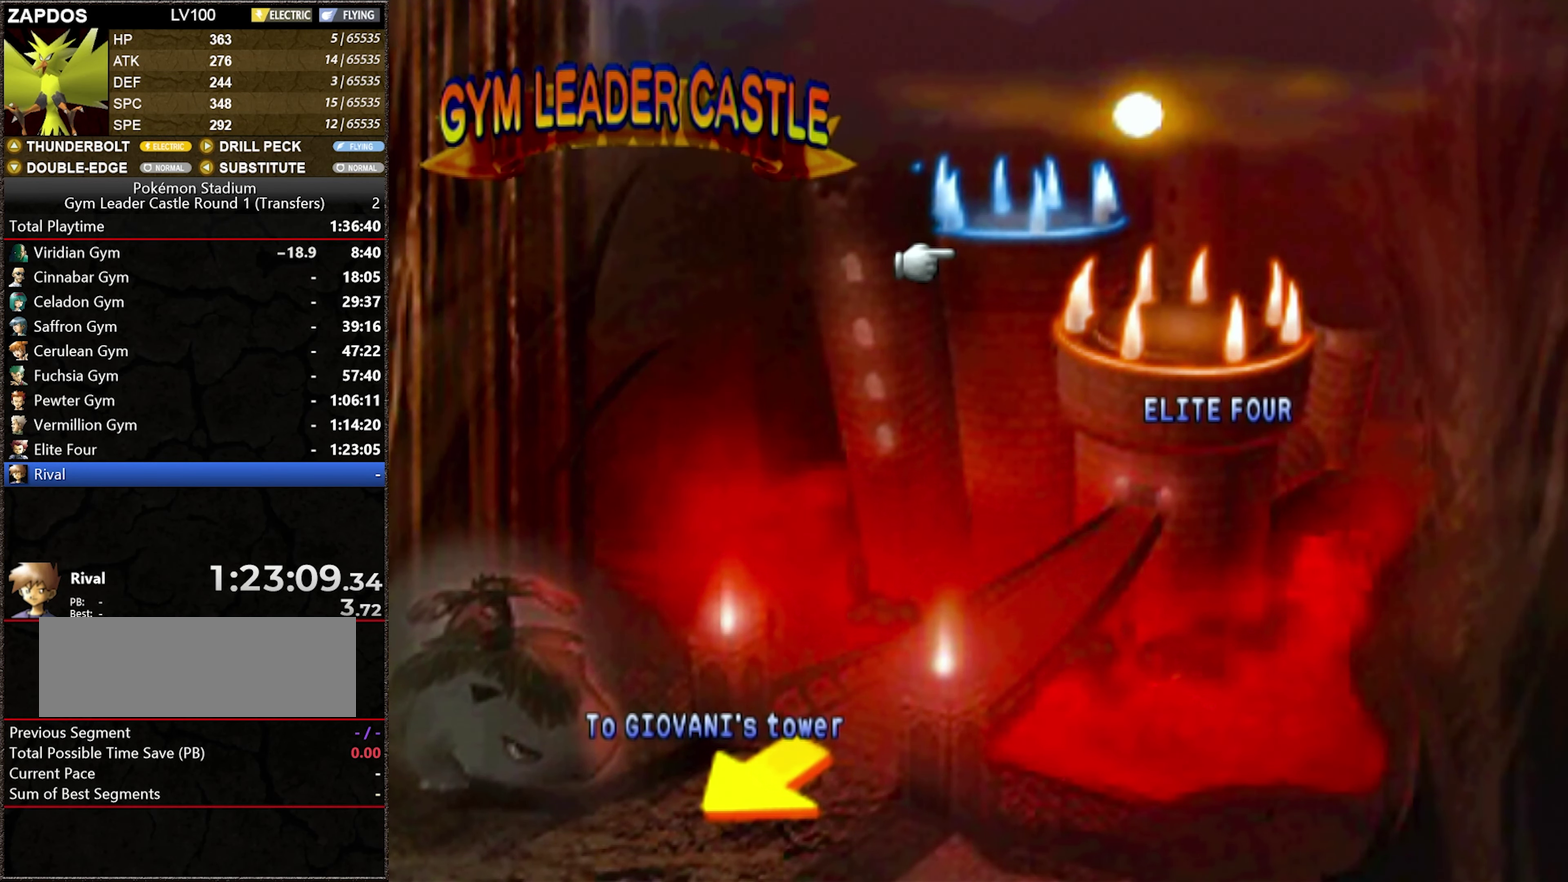
{"buttons": [], "events": [[83, "A", "up"], [216, "A", "down"], [300, "A", "up"]]}